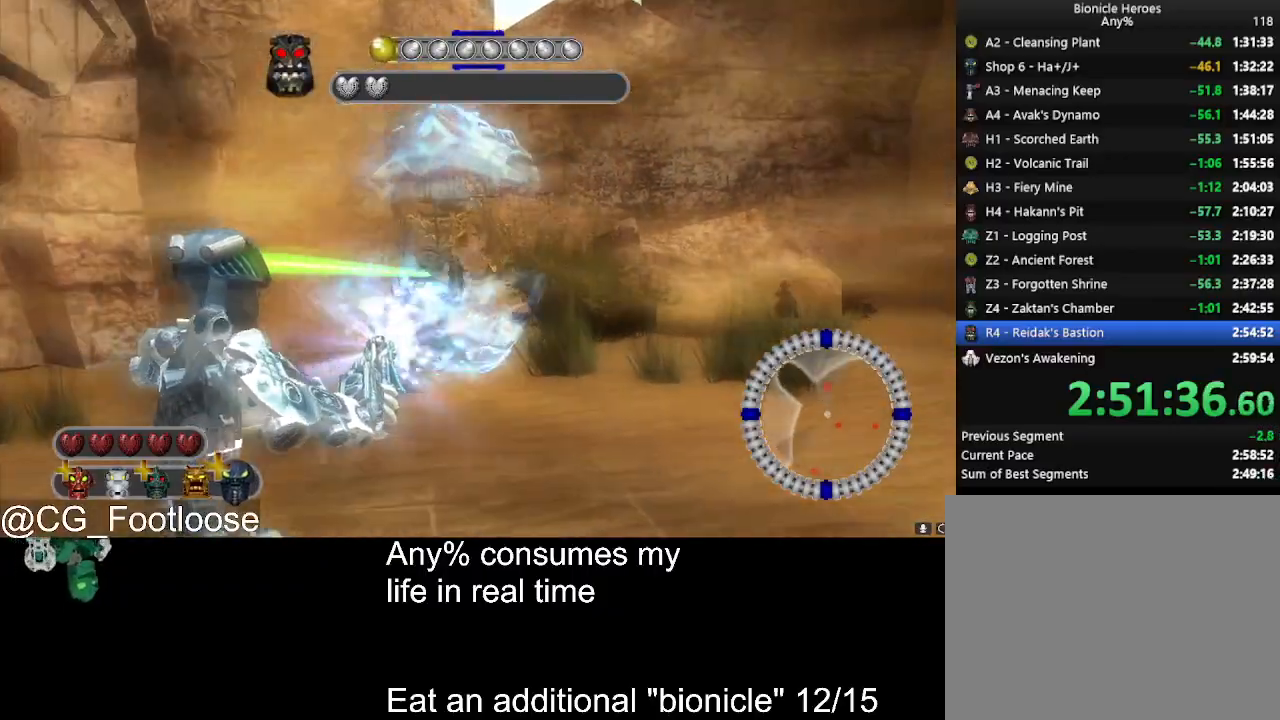
Gameplay with keyboard and mouse; each line is a JSON object with the keys and mouse buttons held at the frame after it. "events" lists presses ("down") and releases ("up") of "1", "a", "d", "down", "escape", "left", "q", "return", "right", "s", "space", "up", "w", "mouse_left", "mouse_wheel_up" and "mouse_wheel_down" between this image and that frame as [ms after this image, input, new state], when the widget could be followed in between. "mouse_left", "mouse_wheel_up", "mouse_wheel_down" = the "left", "wheel_up", "wheel_down" buttons of the "mouse" list. No other keys are recorded. Not read: mouse_move.
{"keys": ["a", "w"], "mouse": ["left"], "events": []}
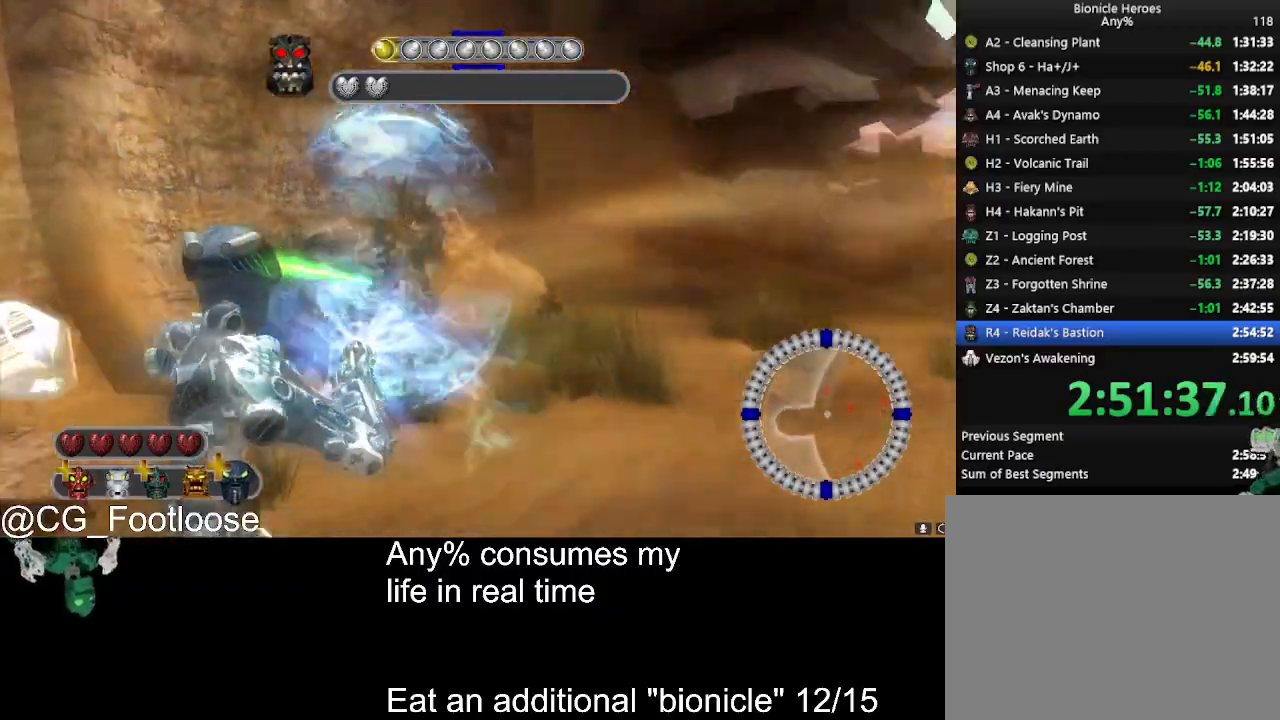
{"keys": ["a", "w"], "mouse": ["left"], "events": []}
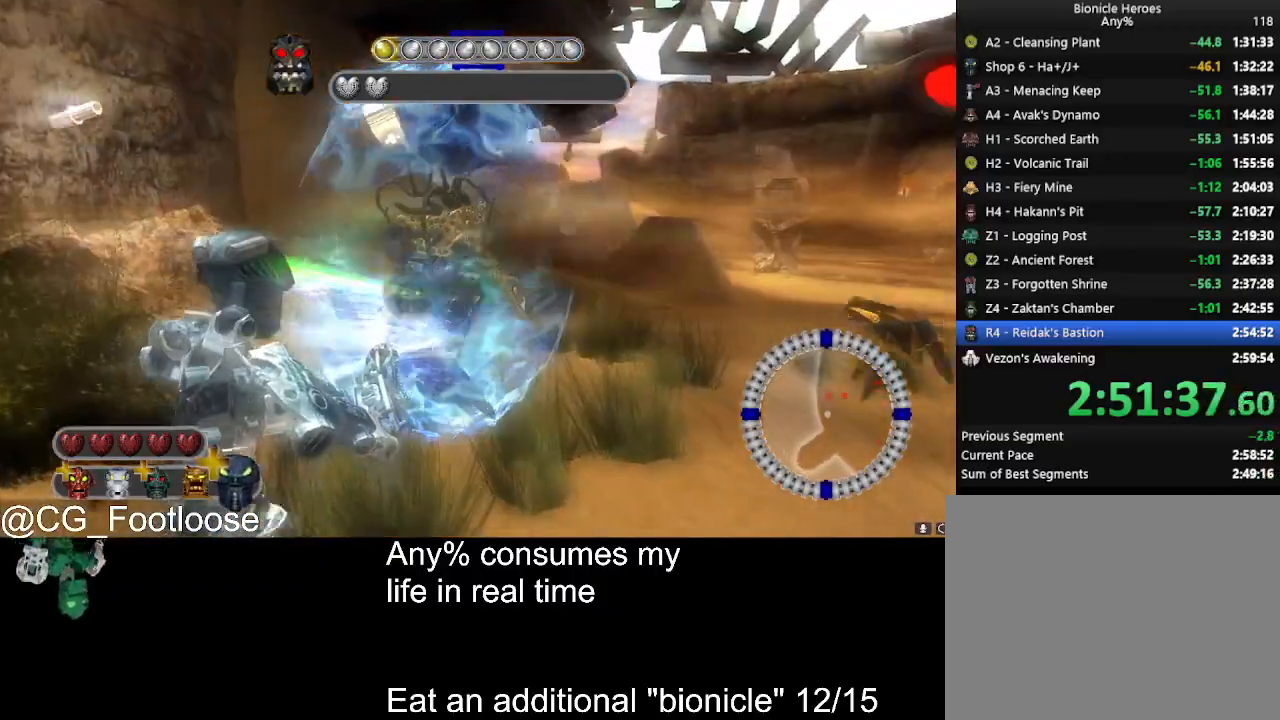
{"keys": ["d"], "mouse": ["left"], "events": [[300, "a", "up"], [384, "d", "down"], [434, "w", "up"]]}
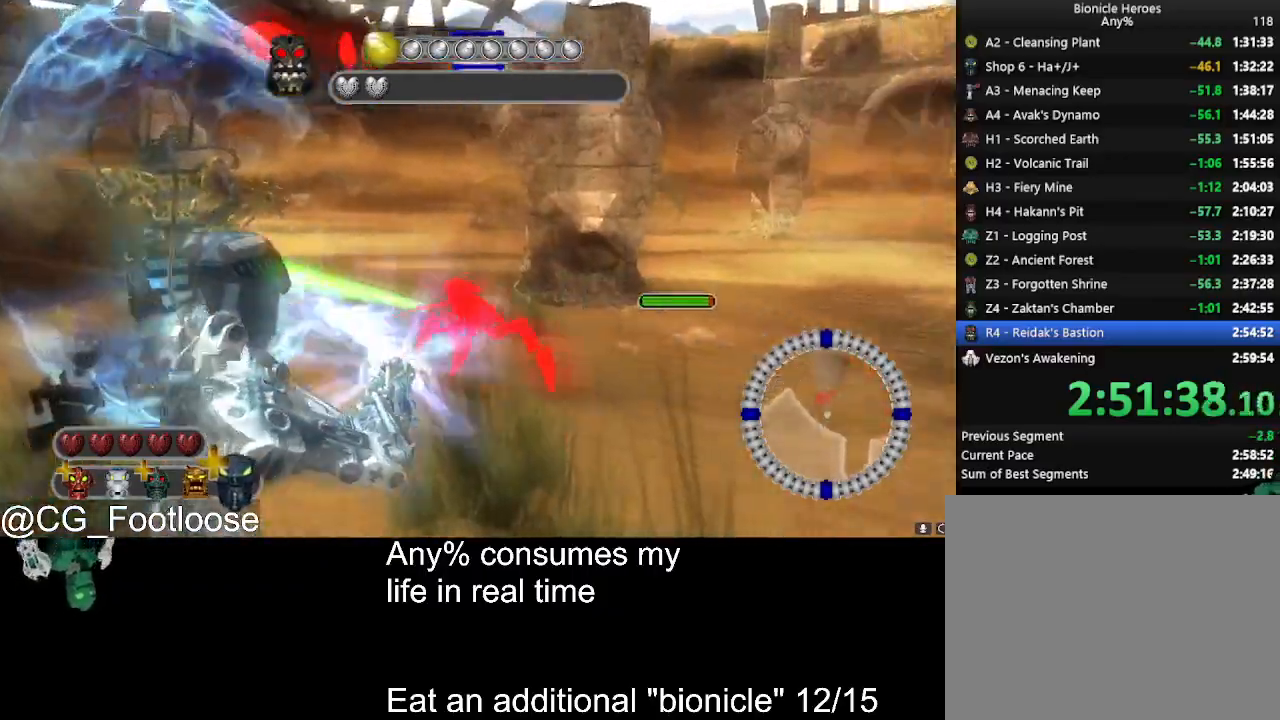
{"keys": ["a", "w"], "mouse": ["left"], "events": [[217, "a", "down"], [267, "d", "up"], [400, "w", "down"]]}
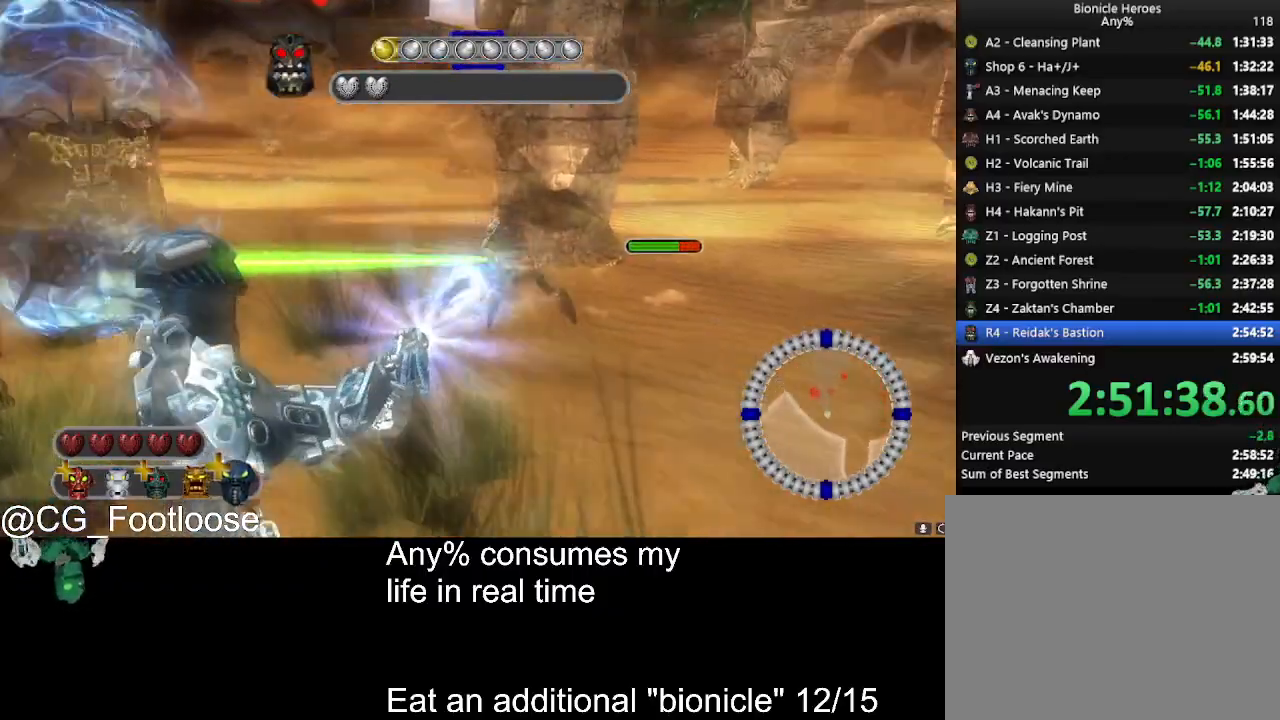
{"keys": ["a"], "mouse": ["left"], "events": [[134, "w", "up"]]}
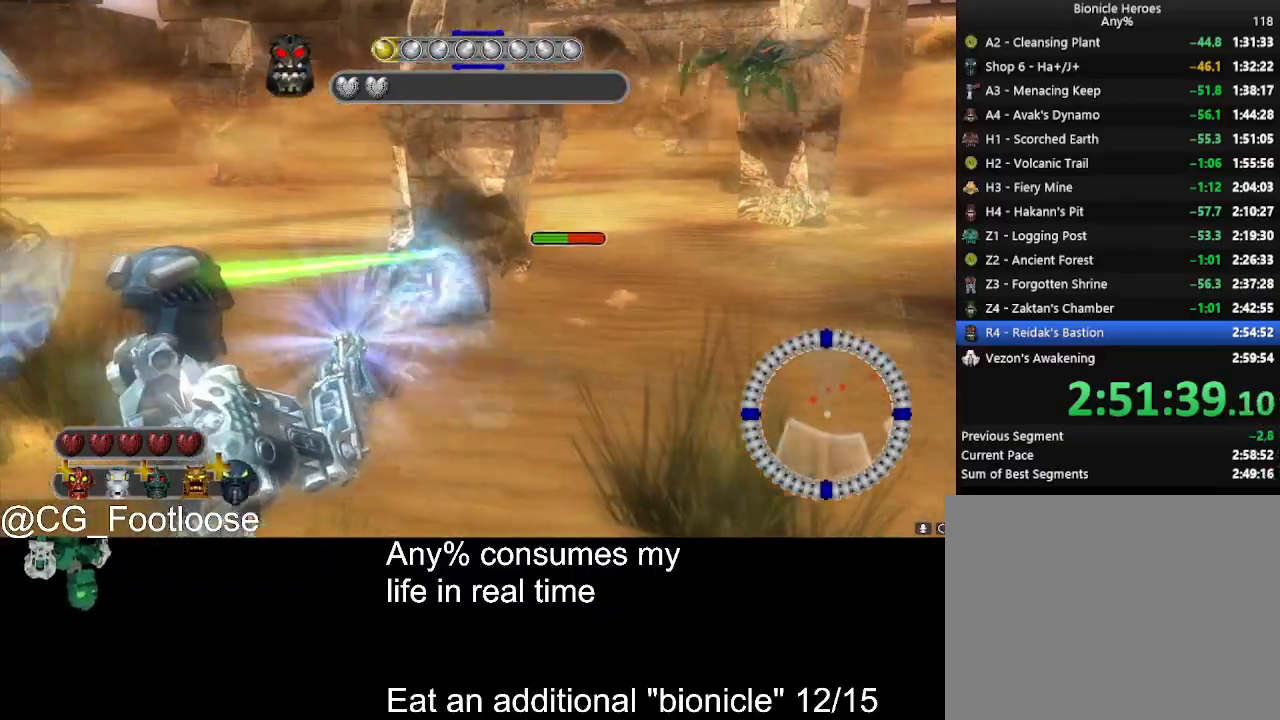
{"keys": ["a", "s"], "mouse": ["left"], "events": [[484, "s", "down"]]}
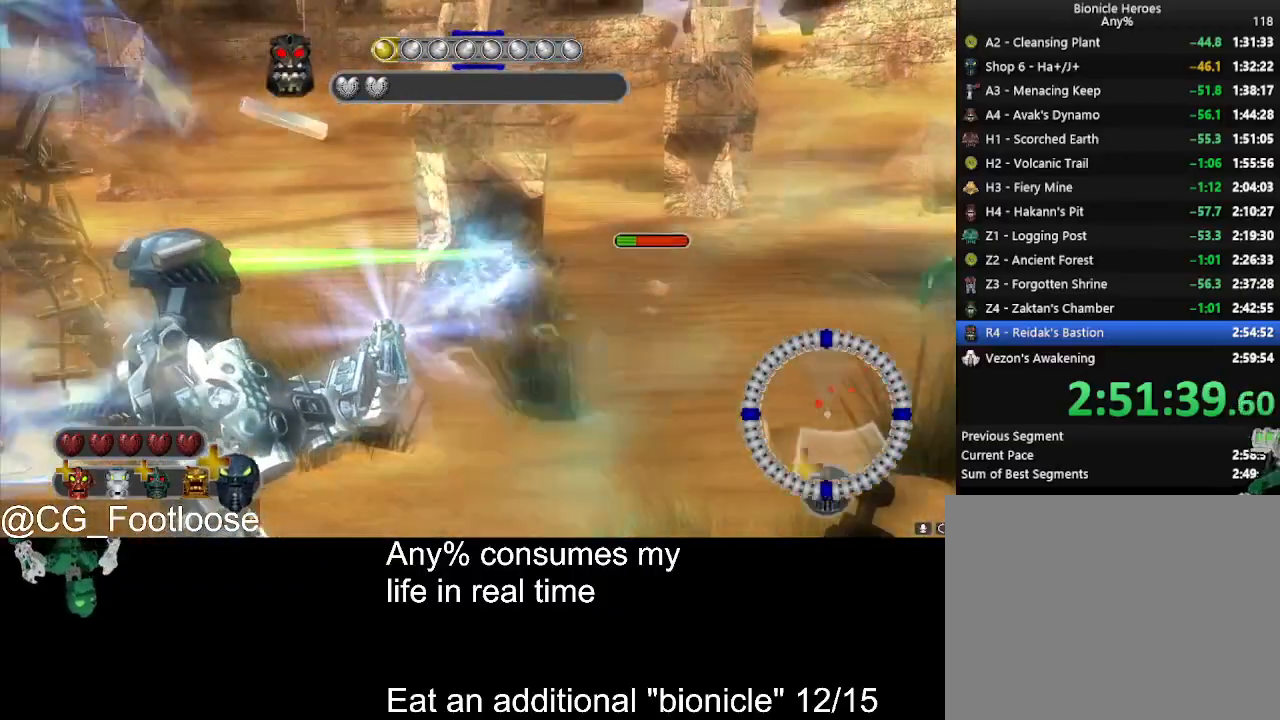
{"keys": ["d", "s"], "mouse": ["left"], "events": [[450, "a", "up"], [500, "d", "down"]]}
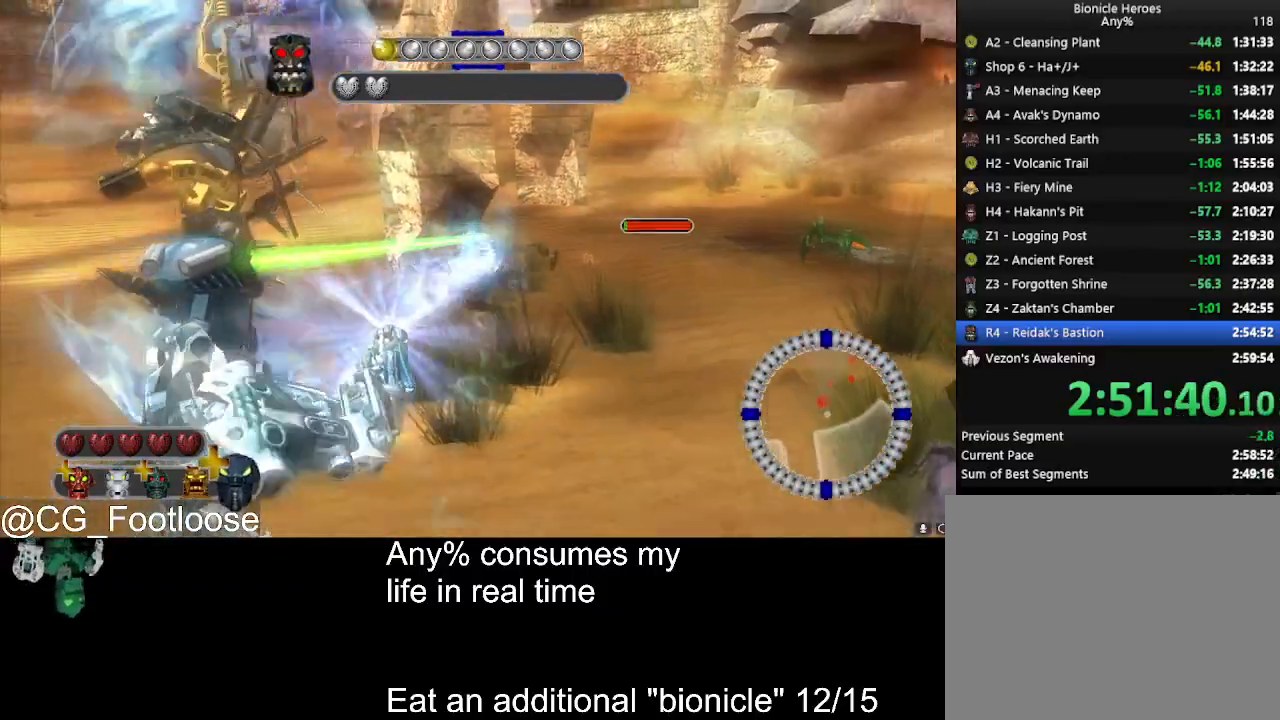
{"keys": ["d", "s"], "mouse": ["left"], "events": []}
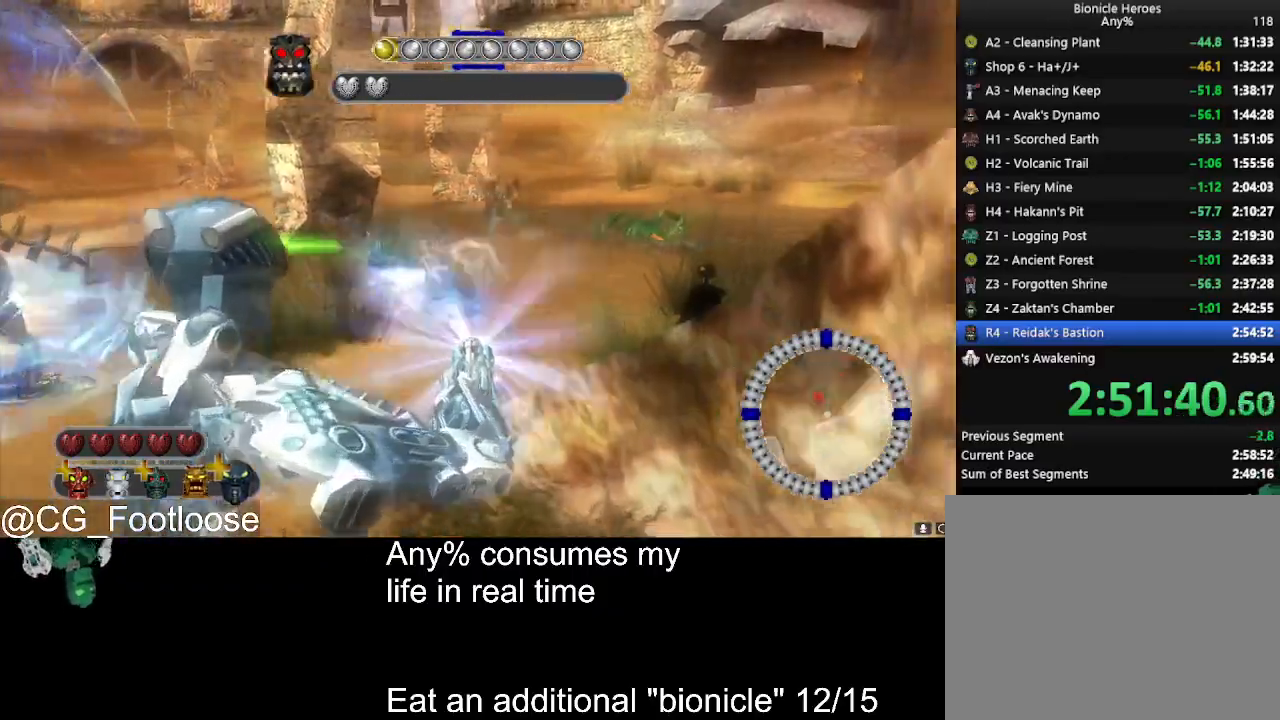
{"keys": ["w"], "mouse": ["left"], "events": [[67, "a", "down"], [67, "d", "up"], [67, "s", "up"], [384, "w", "down"], [434, "a", "up"]]}
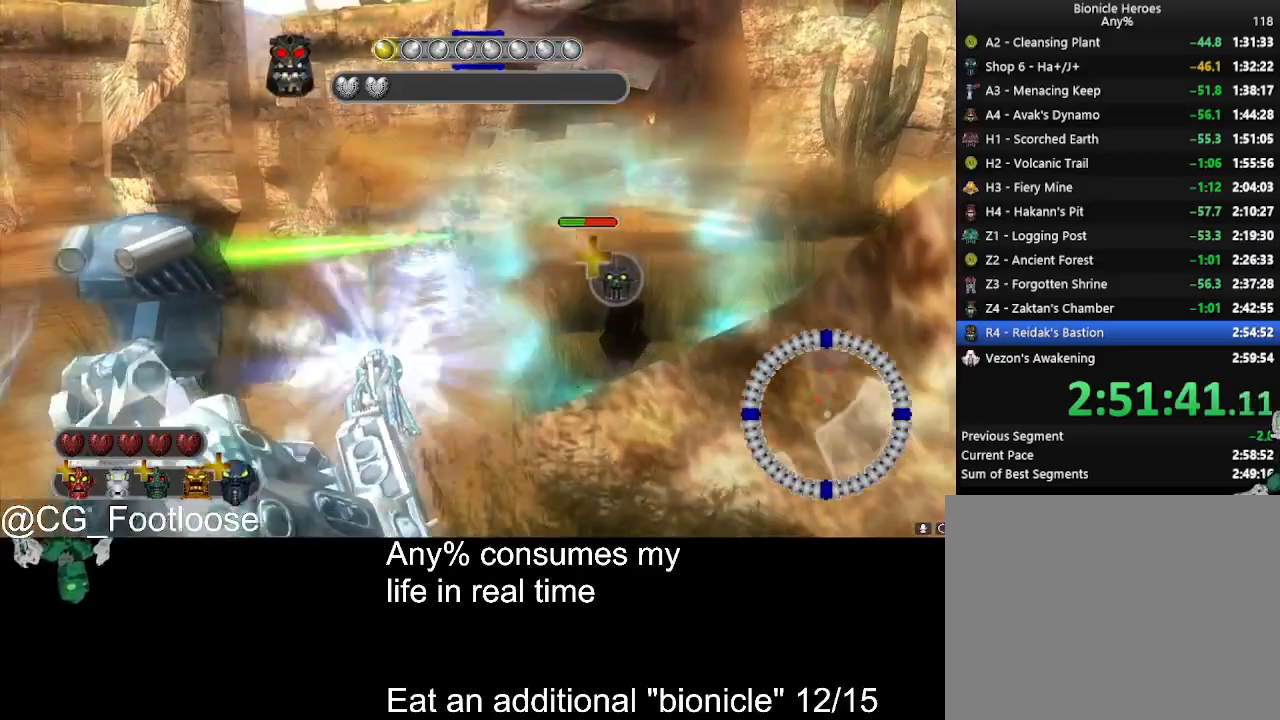
{"keys": ["a"], "mouse": ["left"], "events": [[67, "d", "down"], [117, "w", "up"], [350, "d", "up"], [400, "a", "down"]]}
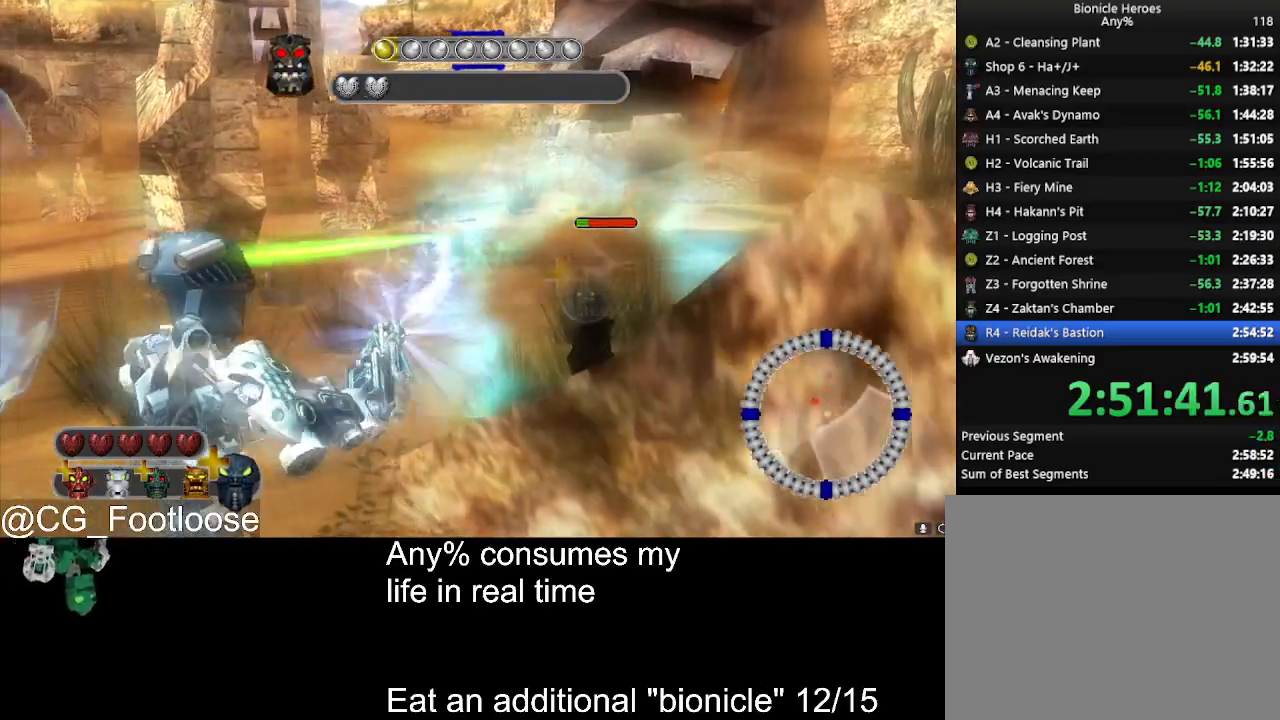
{"keys": ["a"], "mouse": ["left"], "events": [[134, "a", "up"], [134, "d", "down"], [334, "a", "down"], [334, "d", "up"]]}
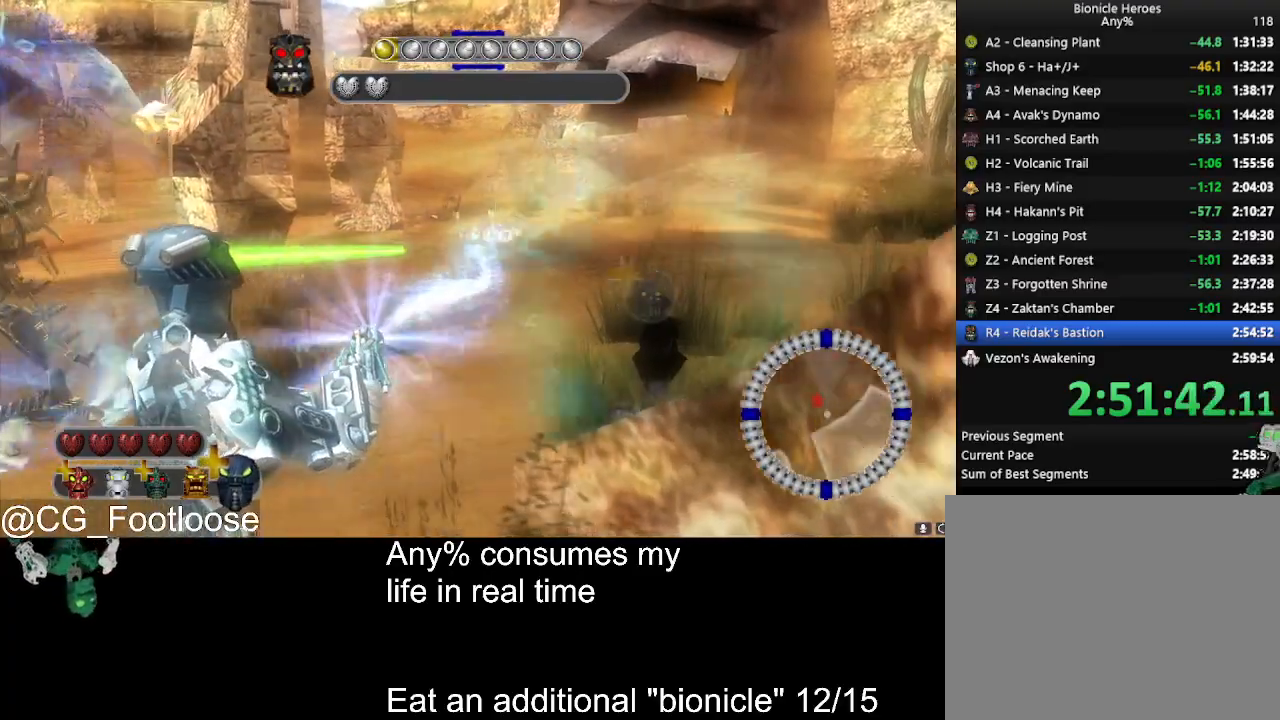
{"keys": [], "mouse": ["left"], "events": [[17, "d", "down"], [67, "a", "up"], [67, "w", "down"], [150, "w", "up"], [250, "d", "up"]]}
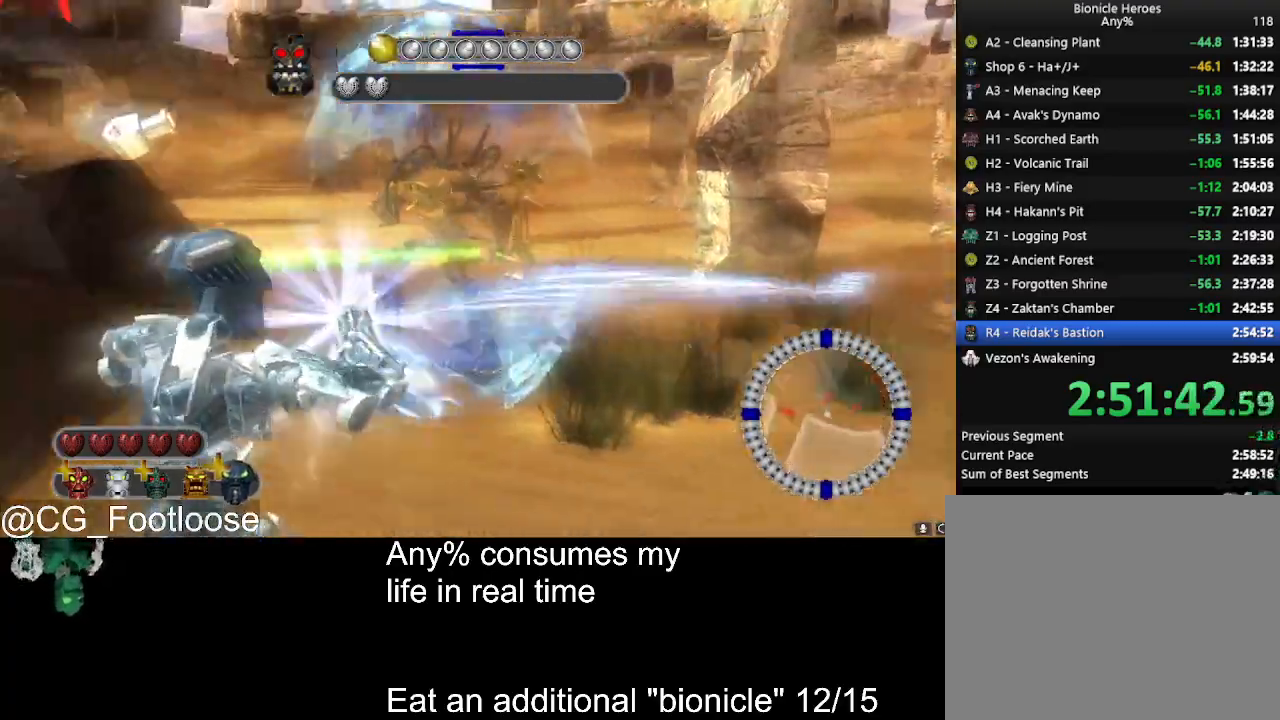
{"keys": ["w"], "mouse": ["left"], "events": [[34, "d", "down"], [84, "w", "down"], [167, "d", "up"], [217, "w", "up"], [450, "w", "down"]]}
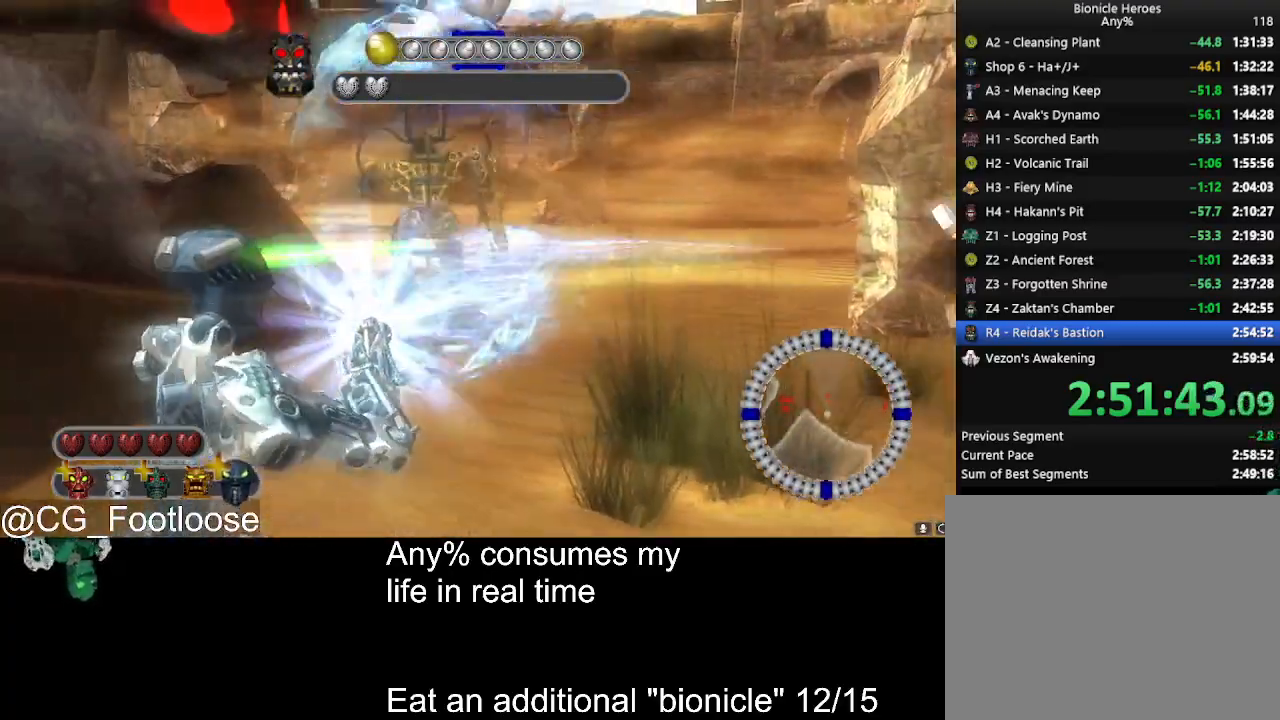
{"keys": ["d", "w"], "mouse": ["left"], "events": [[417, "d", "down"]]}
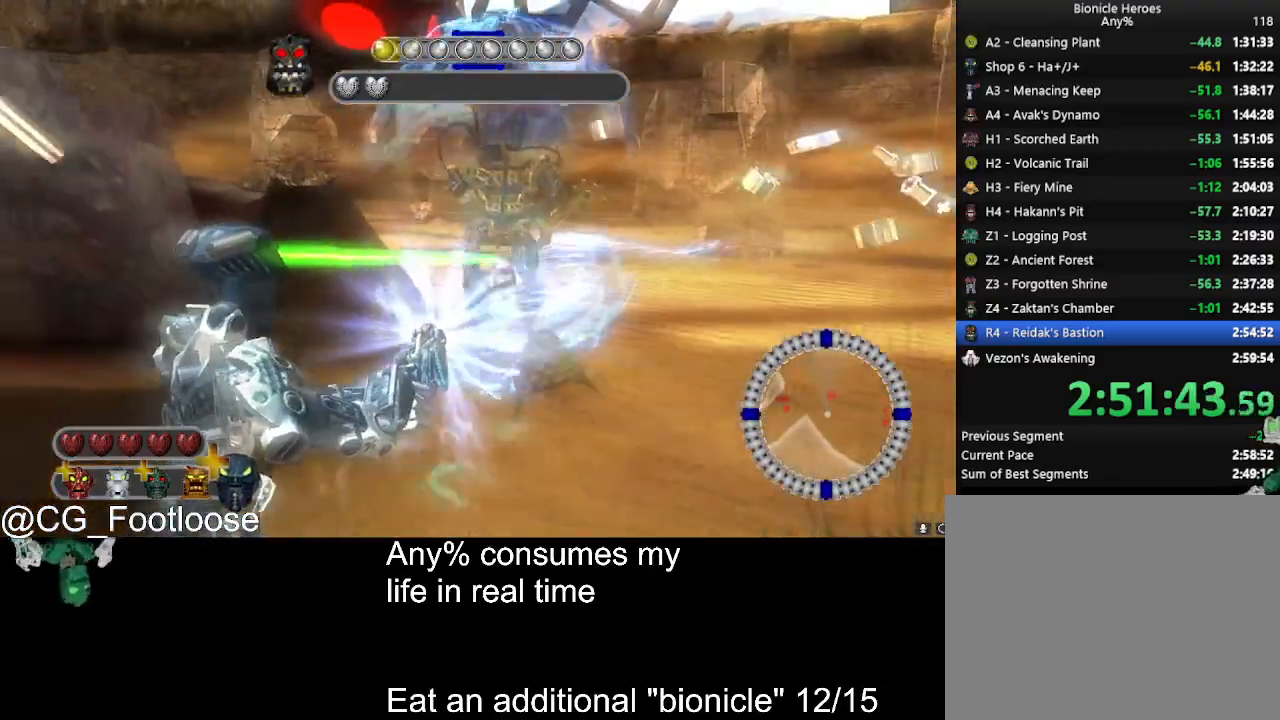
{"keys": ["w"], "mouse": ["left"], "events": [[67, "d", "up"], [350, "d", "down"], [434, "d", "up"]]}
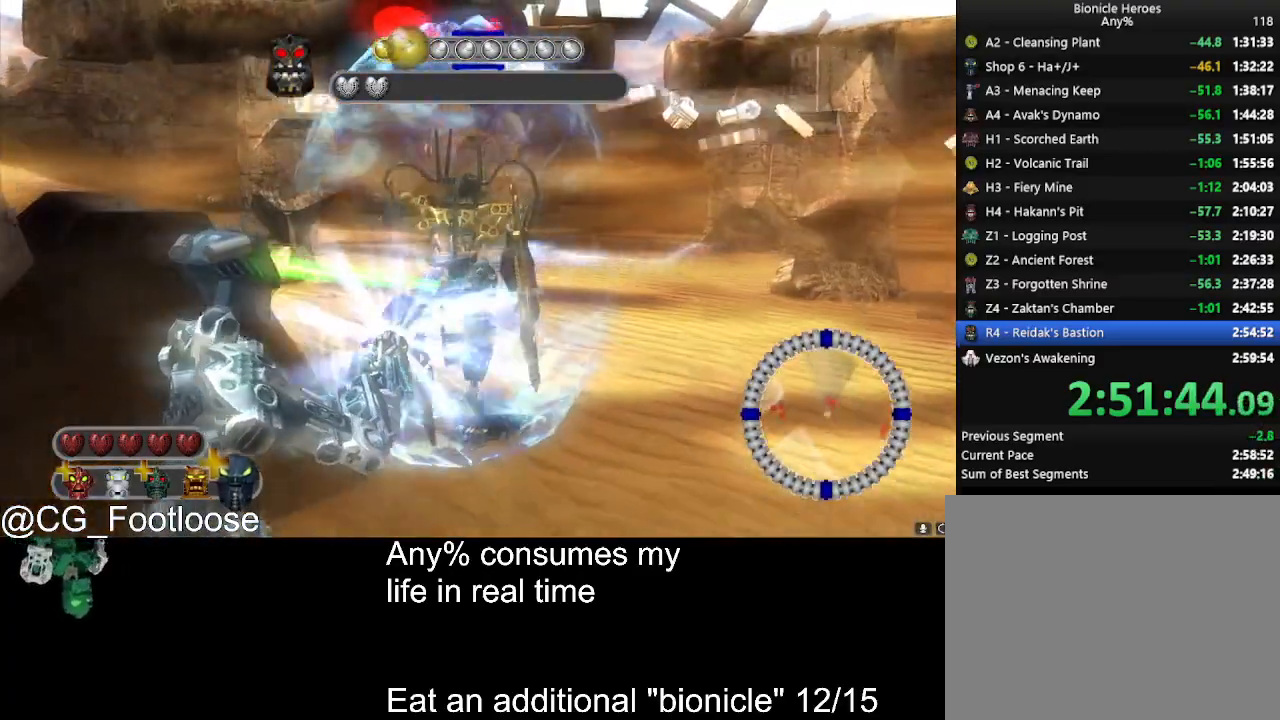
{"keys": ["a"], "mouse": ["left"], "events": [[217, "a", "down"], [400, "w", "up"]]}
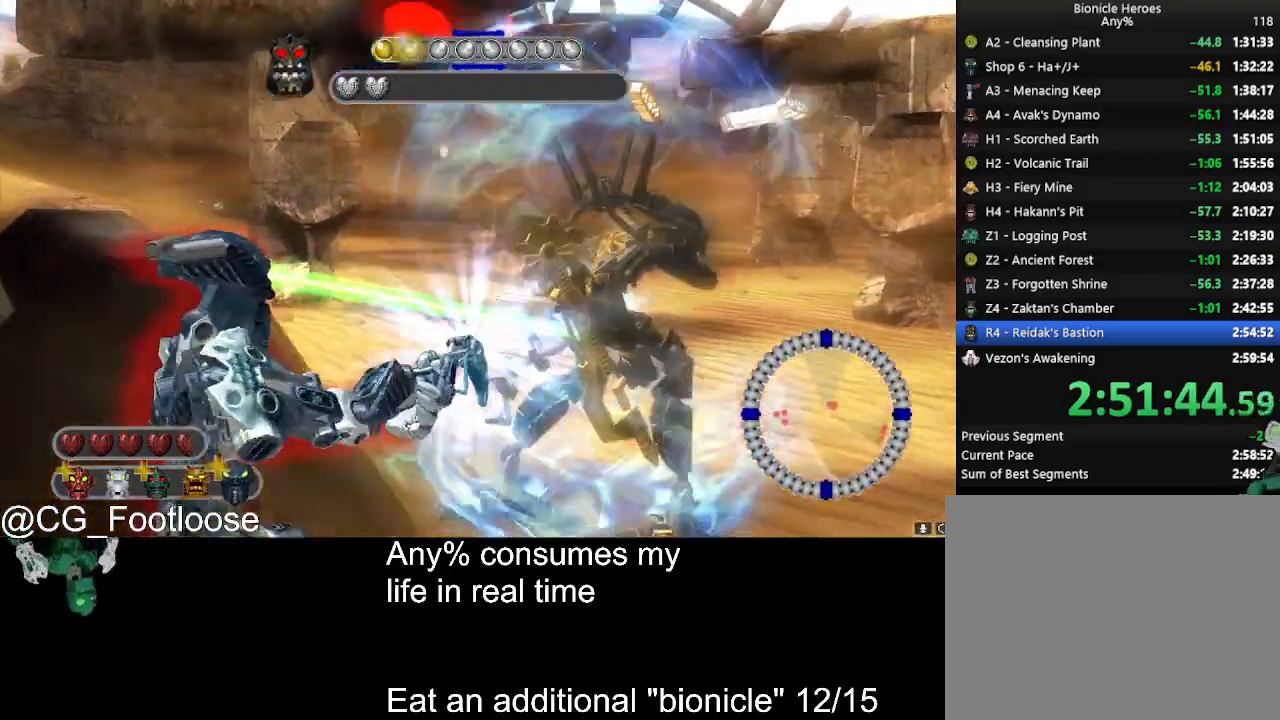
{"keys": ["s"], "mouse": ["left"], "events": [[50, "s", "down"], [84, "a", "up"], [284, "d", "down"], [417, "d", "up"]]}
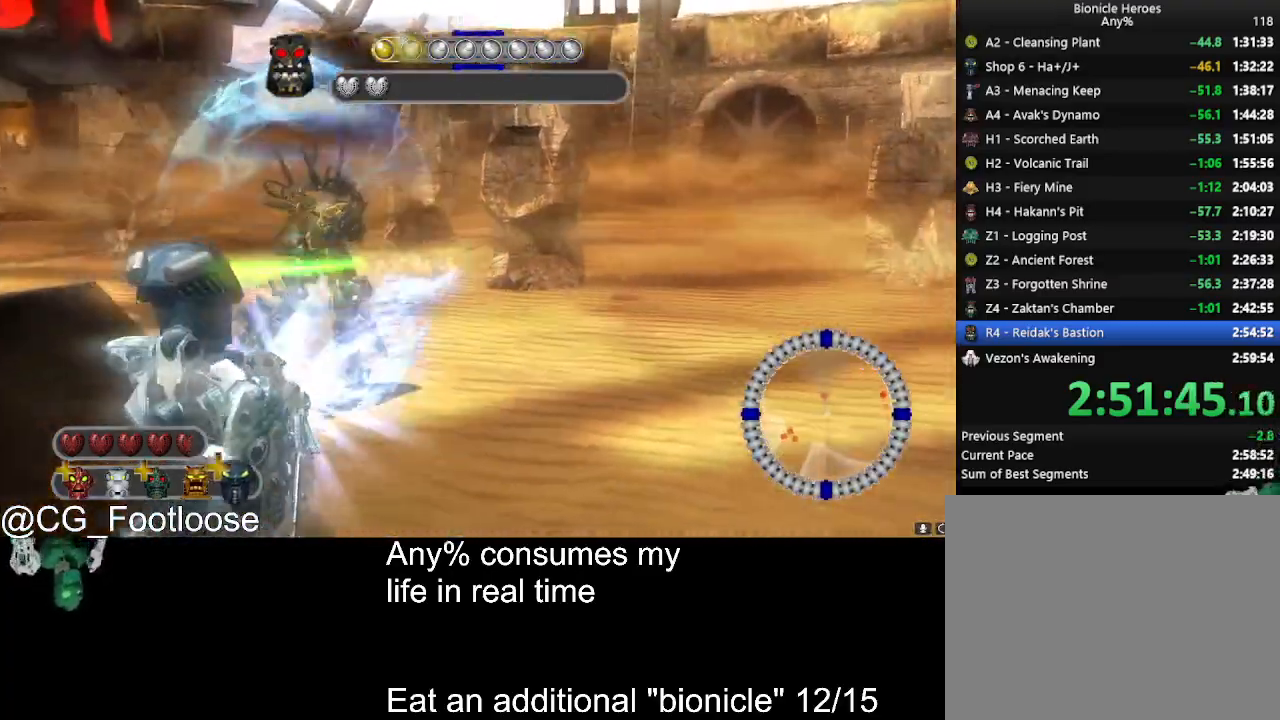
{"keys": ["d", "w"], "mouse": ["left"], "events": [[117, "a", "down"], [200, "s", "up"], [250, "a", "up"], [250, "d", "down"], [334, "w", "down"]]}
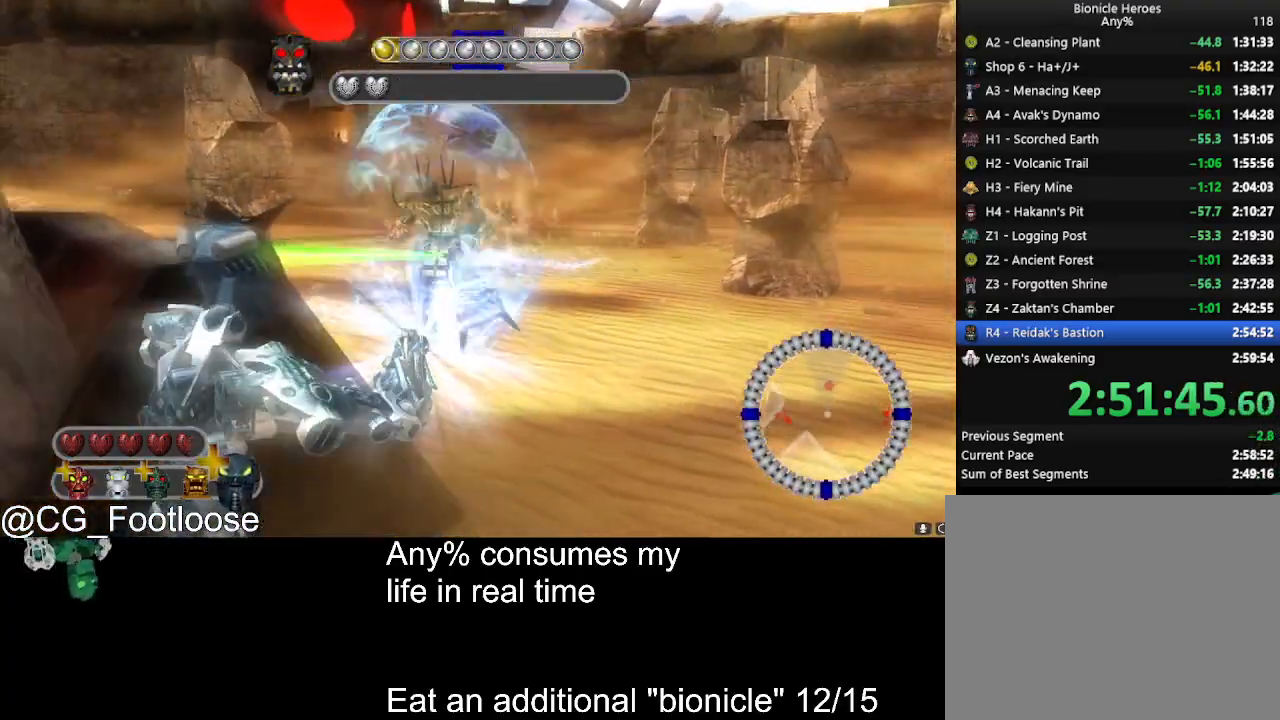
{"keys": ["a", "w"], "mouse": ["left"], "events": [[400, "a", "down"], [400, "d", "up"]]}
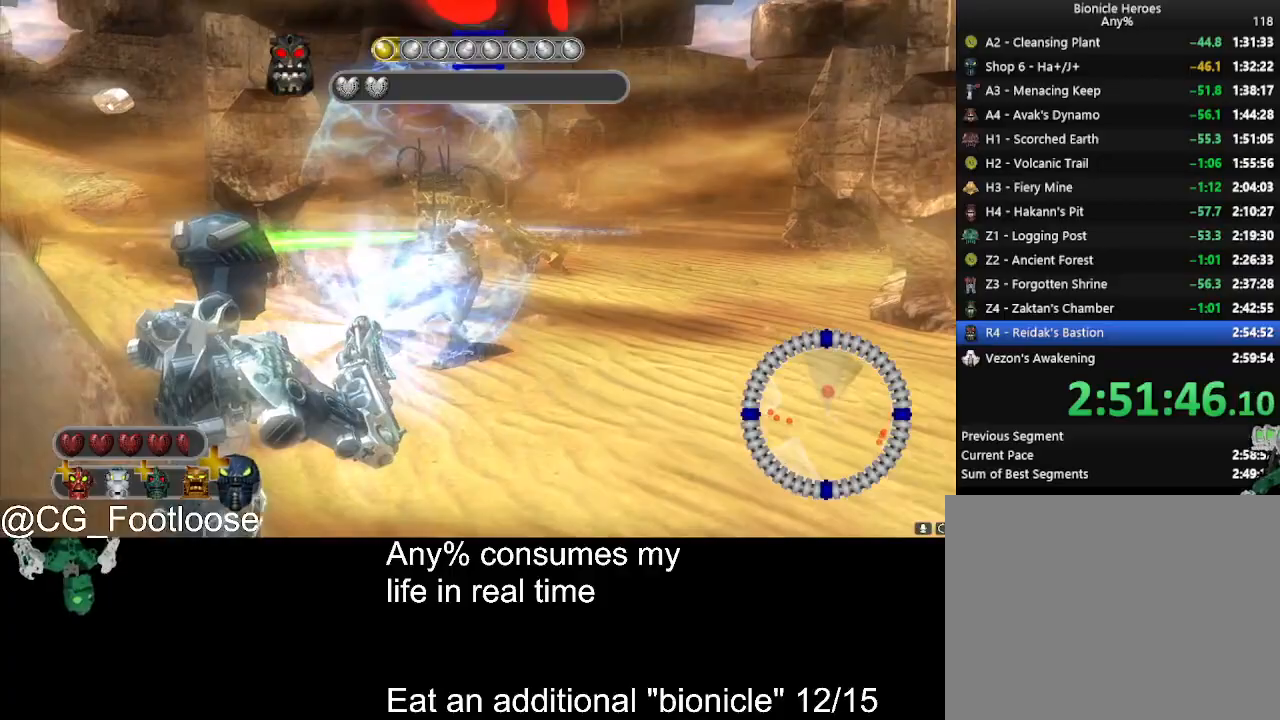
{"keys": ["a"], "mouse": ["left"], "events": [[334, "w", "up"]]}
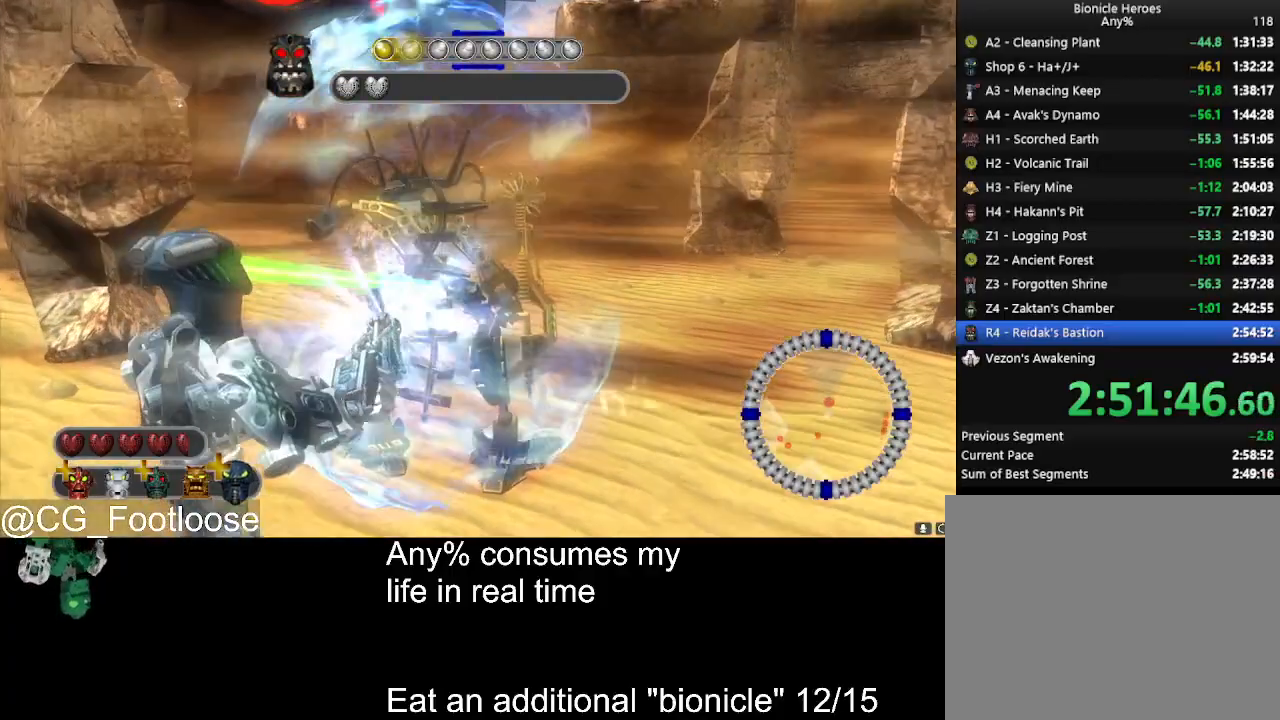
{"keys": ["d", "s"], "mouse": ["left"], "events": [[17, "s", "down"], [200, "d", "down"], [250, "a", "up"]]}
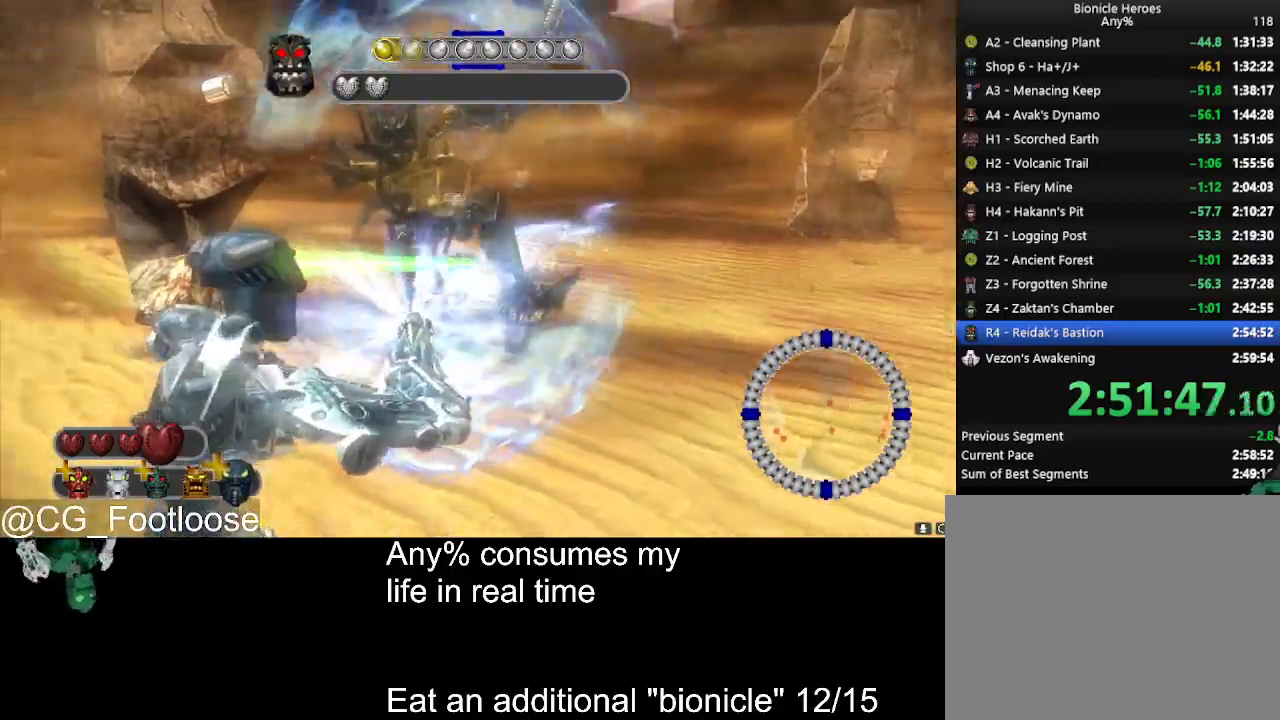
{"keys": ["a", "s"], "mouse": ["left"], "events": [[117, "a", "down"], [167, "d", "up"]]}
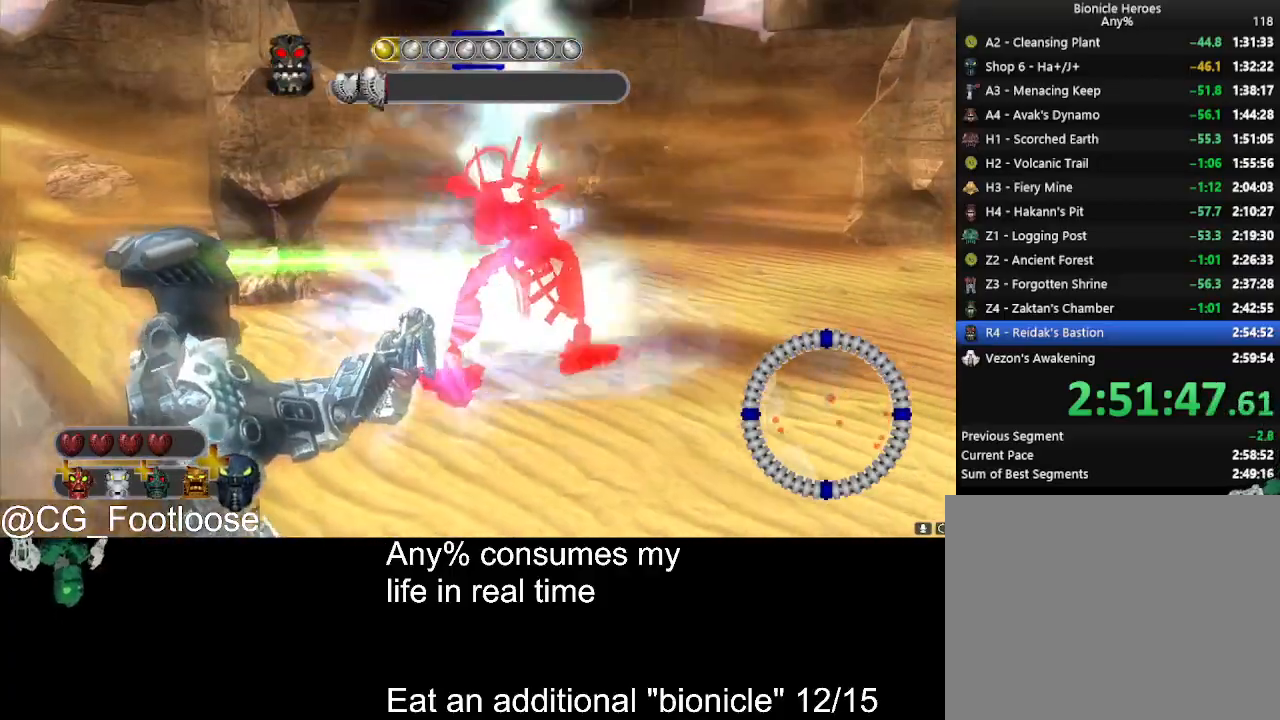
{"keys": ["d", "s"], "mouse": ["left"], "events": [[334, "d", "down"], [367, "a", "up"]]}
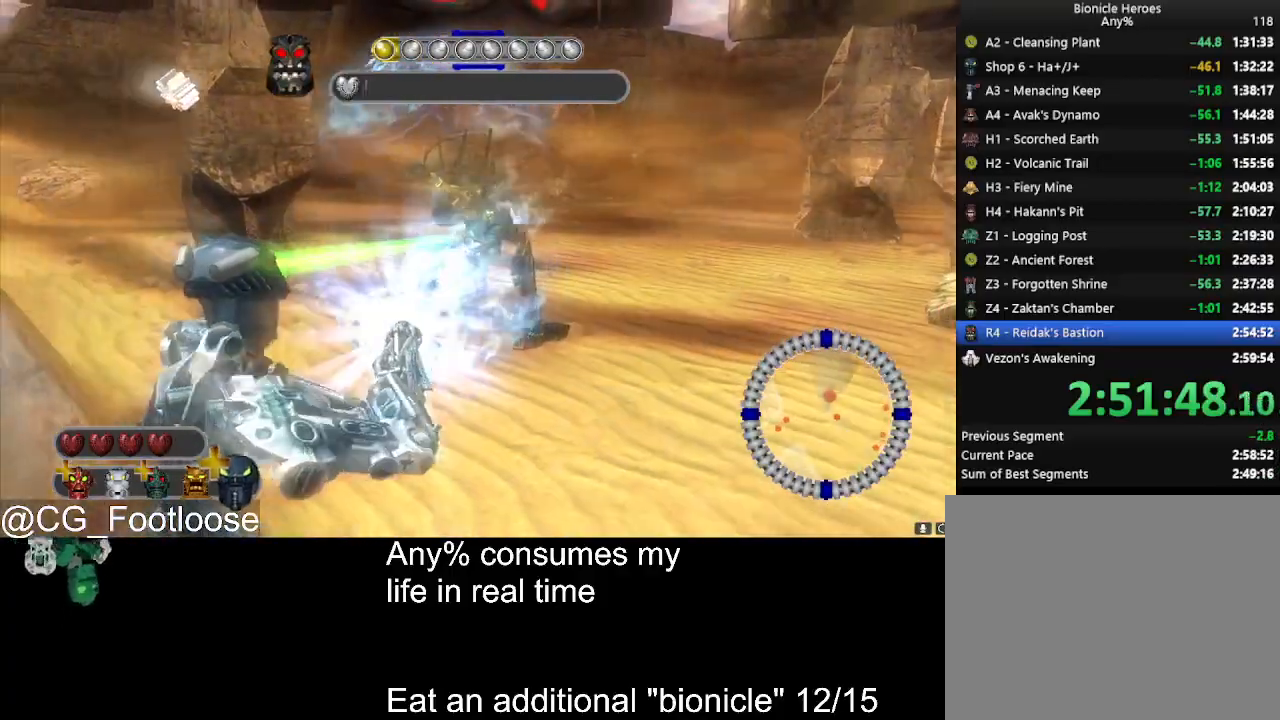
{"keys": ["a", "w"], "mouse": ["left"], "events": [[17, "s", "up"], [150, "d", "up"], [150, "w", "down"], [300, "a", "down"]]}
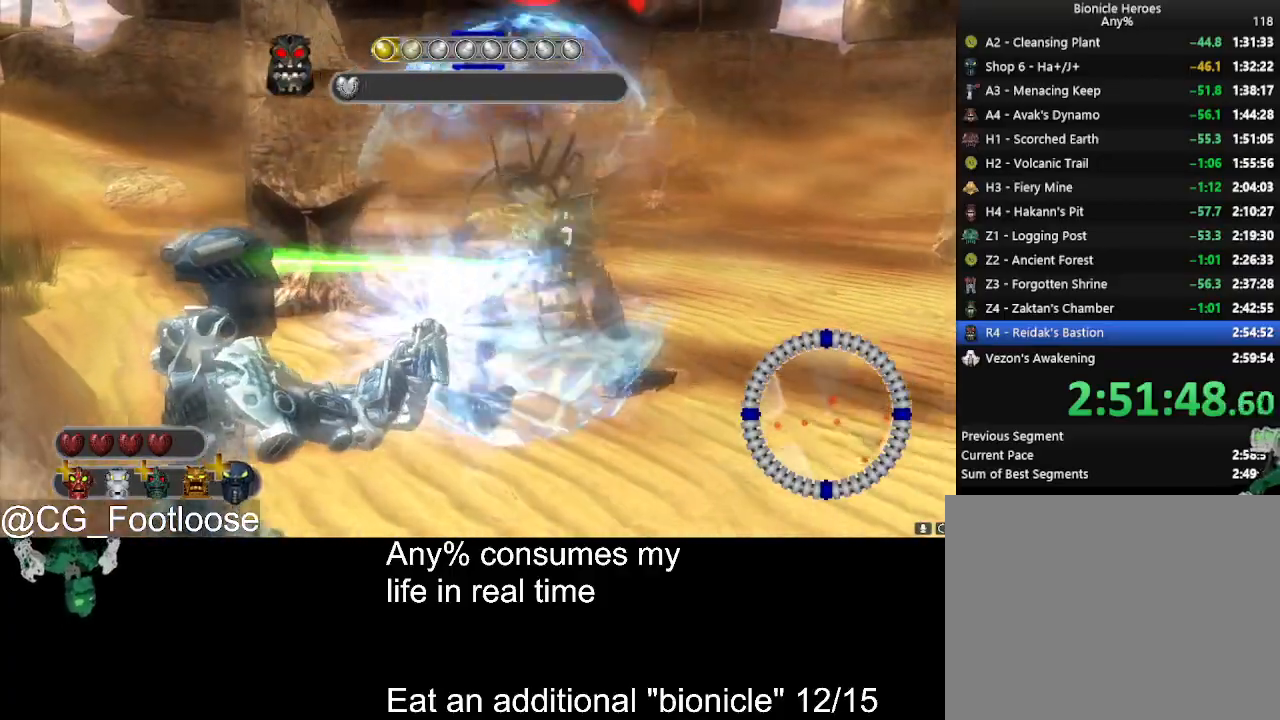
{"keys": ["a", "w"], "mouse": ["left"], "events": [[117, "w", "up"], [267, "w", "down"]]}
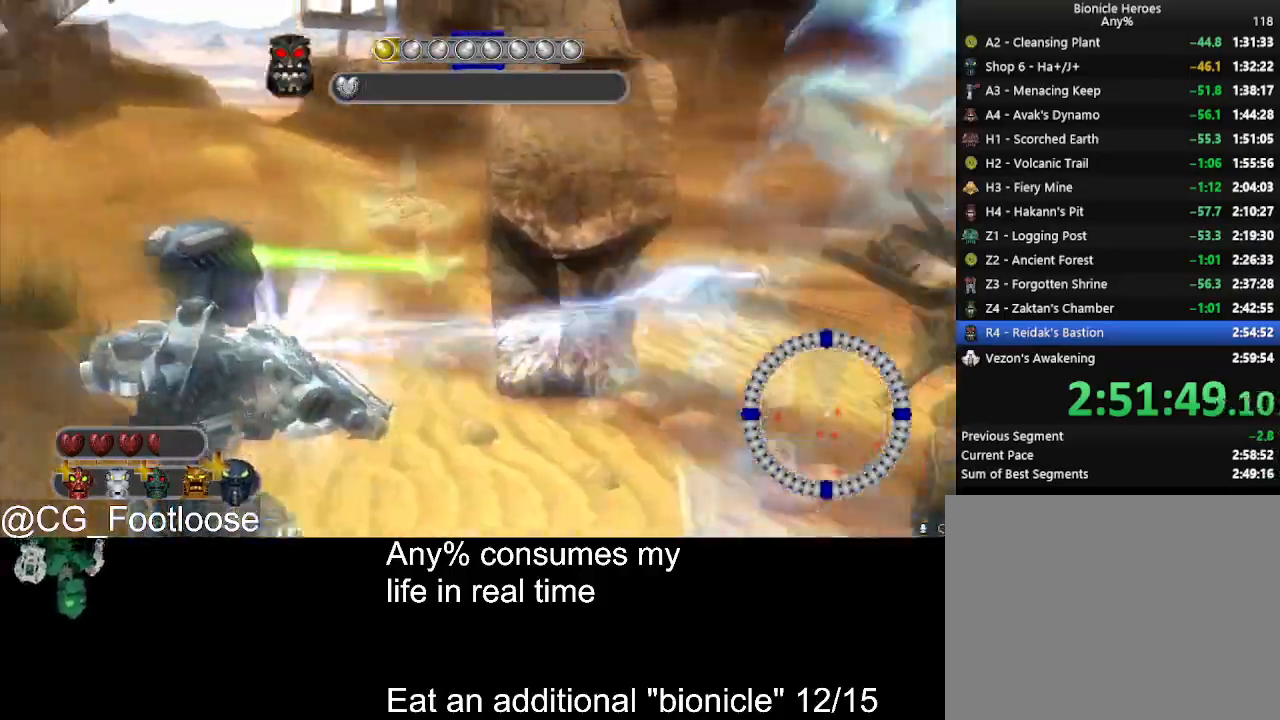
{"keys": ["a", "w"], "mouse": [], "events": [[184, "mouse_left", "up"]]}
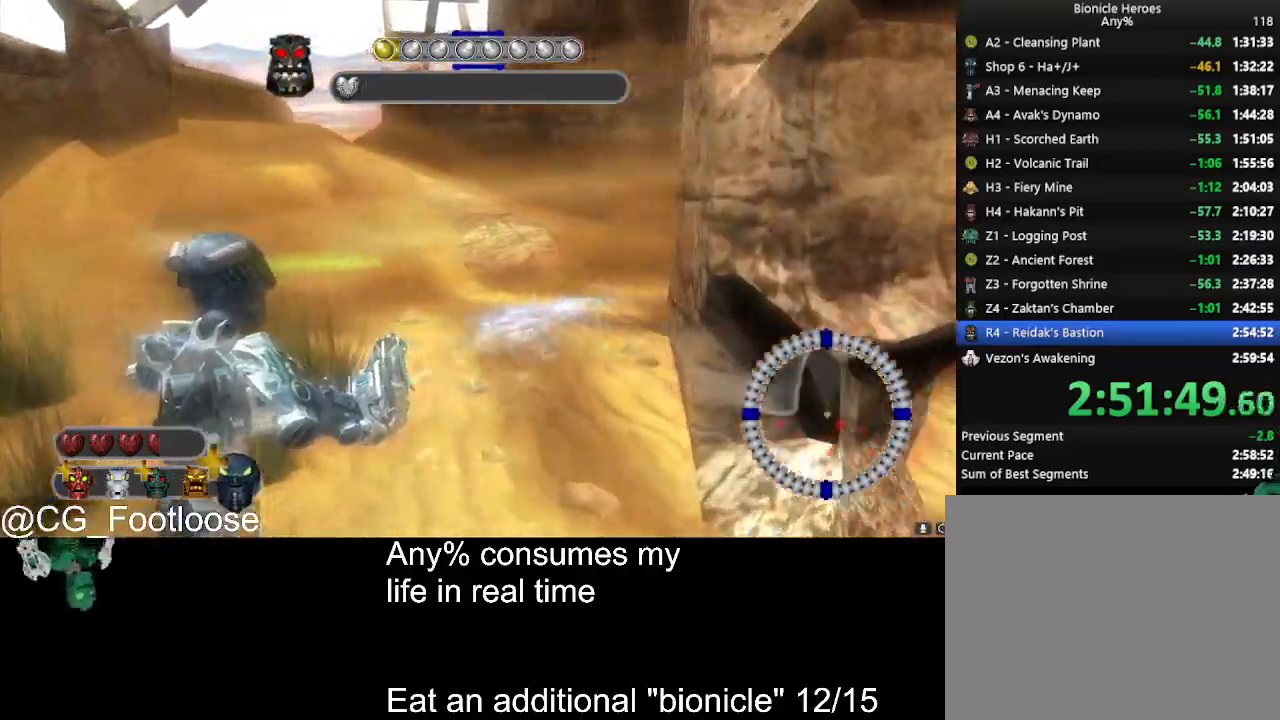
{"keys": ["a", "w"], "mouse": [], "events": []}
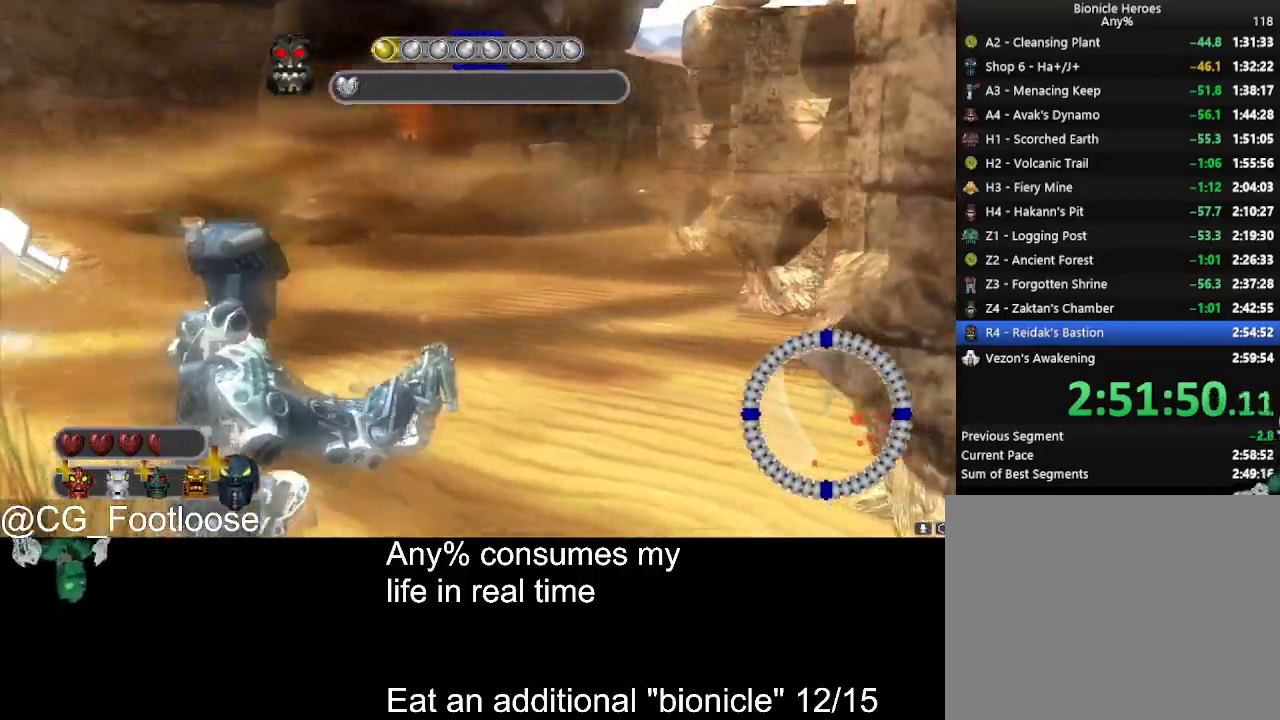
{"keys": ["a", "w"], "mouse": ["wheel_up"], "events": [[317, "mouse_wheel_up", "down"], [367, "mouse_wheel_up", "up"], [400, "mouse_wheel_up", "down"], [450, "mouse_wheel_up", "up"], [500, "mouse_wheel_up", "down"]]}
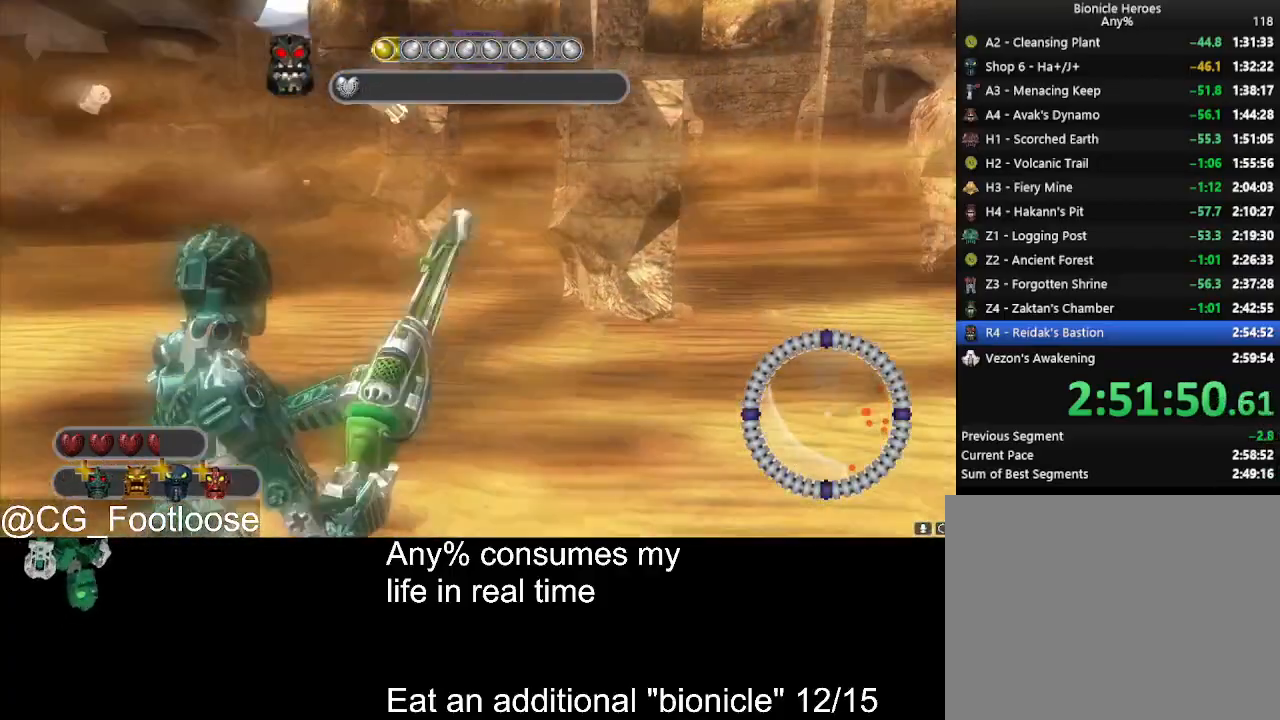
{"keys": ["a"], "mouse": [], "events": [[50, "mouse_wheel_up", "up"], [417, "w", "up"]]}
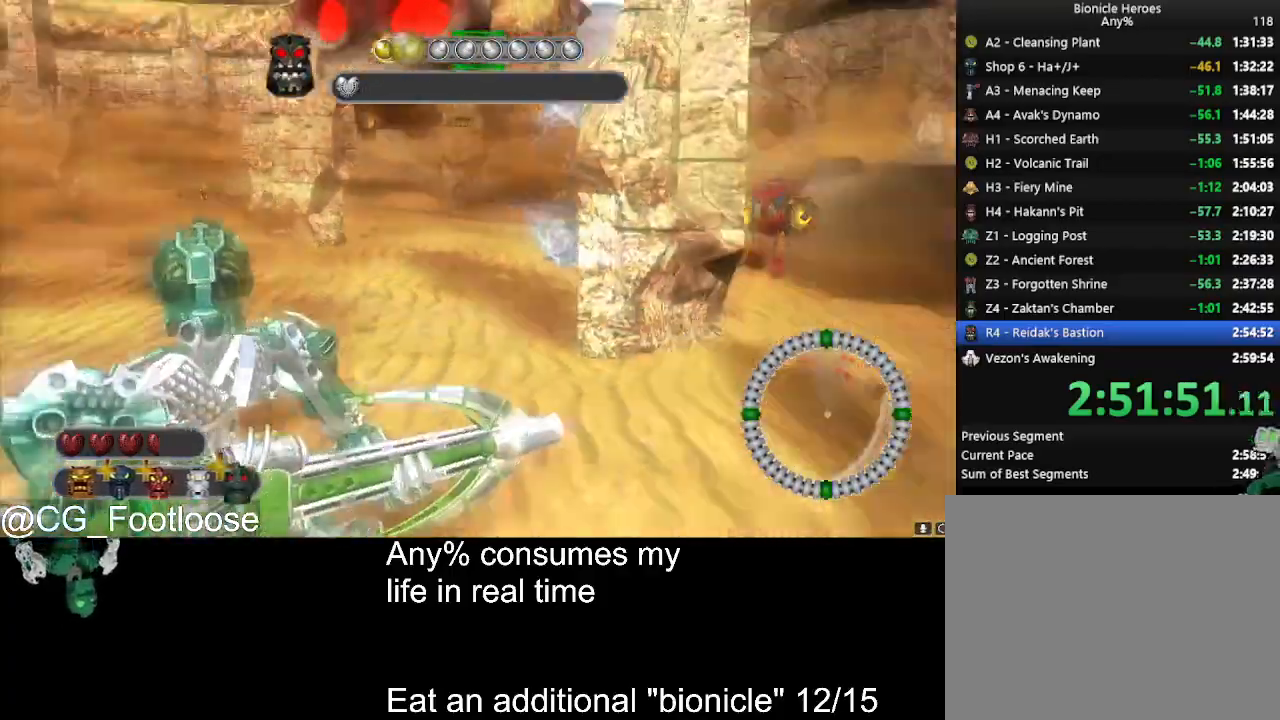
{"keys": ["d", "w"], "mouse": [], "events": [[17, "d", "down"], [67, "a", "up"], [250, "w", "down"]]}